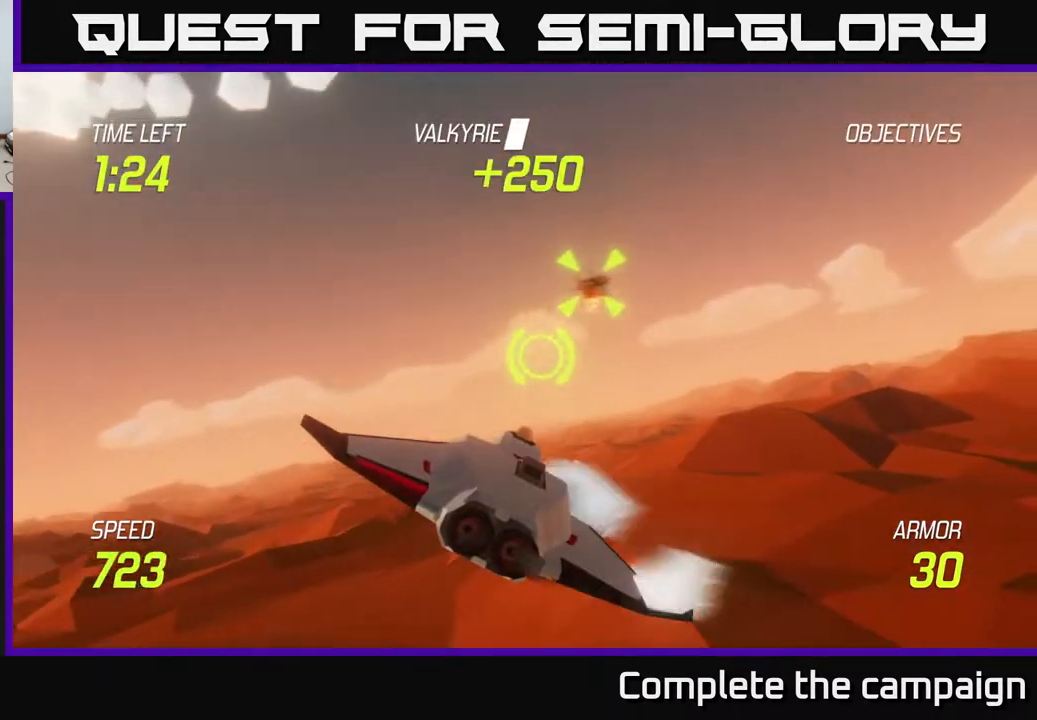
Gameplay with a controller (Xbox layout); each line is a JSON object with the inputs held at the frame after it. "events" lists button and stick changes between this image and that frame as [ms after this image, input, new state], when the widget could be followed in between. Not read: right_stick.
{"buttons": [], "left_stick": "right", "events": [[83, "left_stick", "right"], [133, "L2", "down"], [250, "L2", "up"], [317, "L2", "down"], [433, "L2", "up"]]}
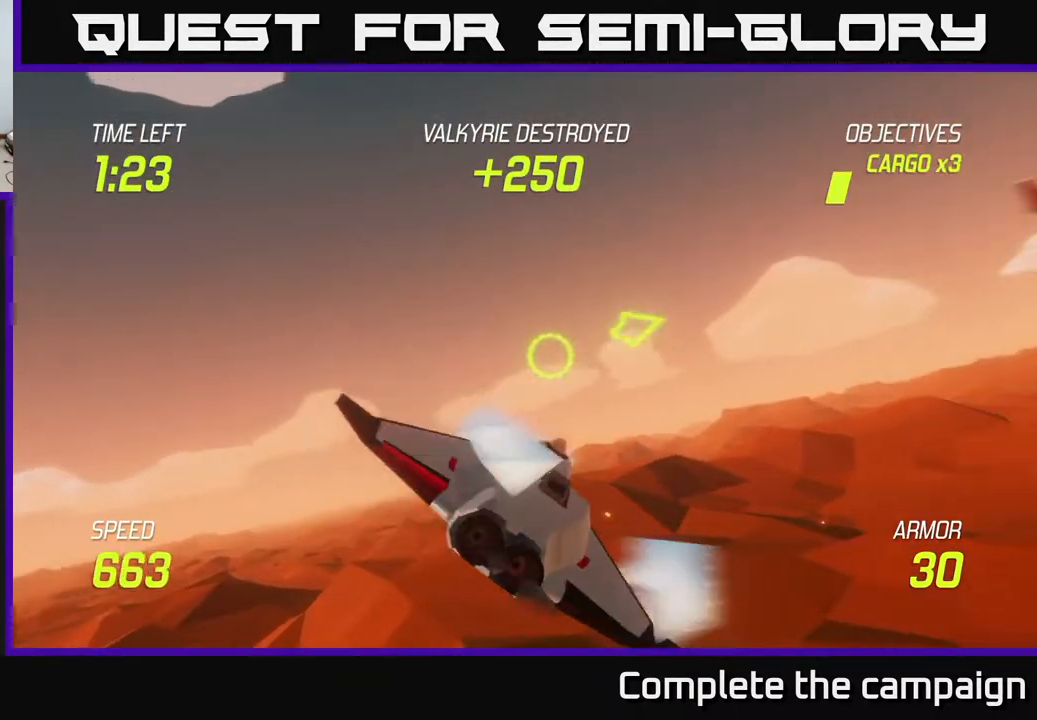
{"buttons": [], "left_stick": "up-right", "events": [[433, "left_stick", "up-right"]]}
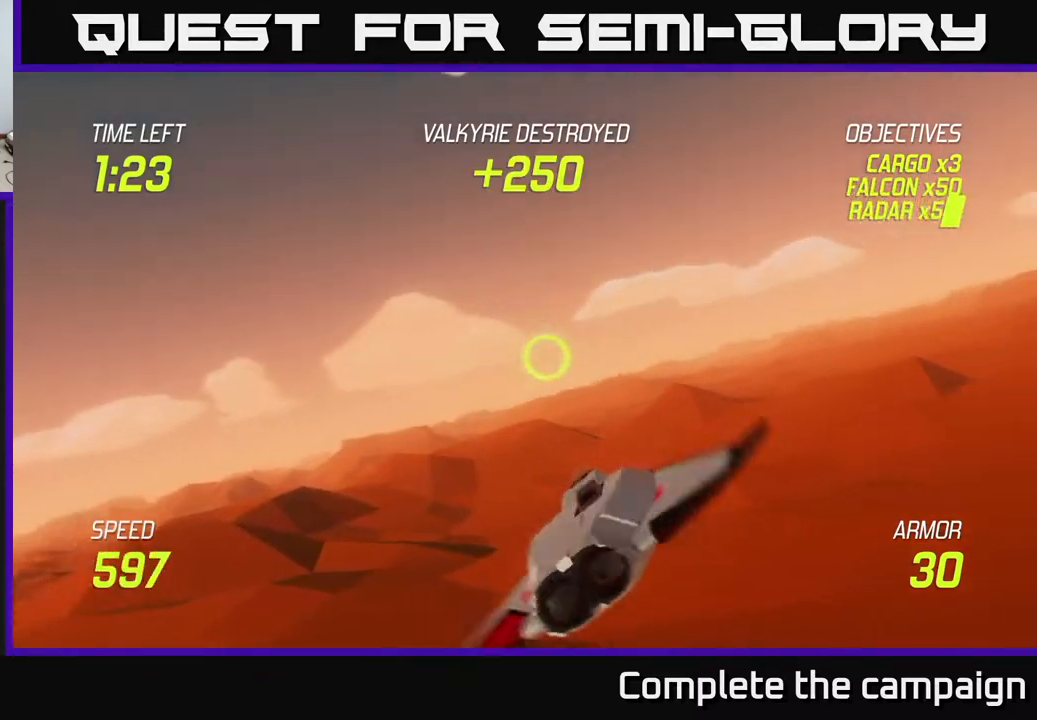
{"buttons": [], "left_stick": "up-right", "events": []}
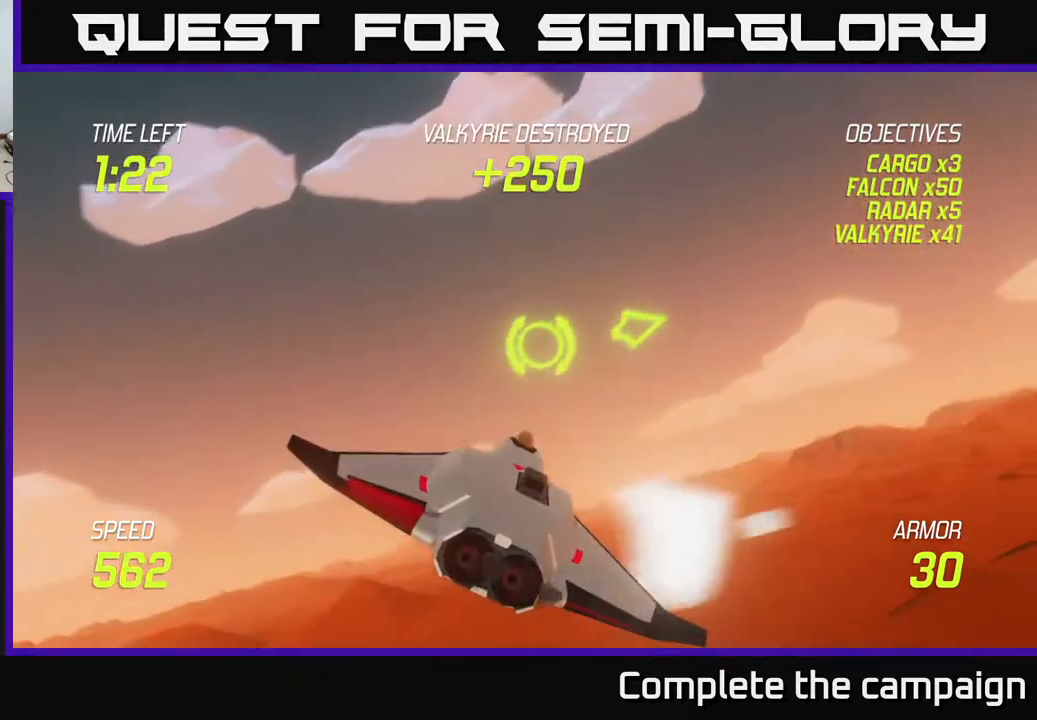
{"buttons": ["L2"], "left_stick": "right", "events": [[217, "left_stick", "right"], [350, "L2", "down"]]}
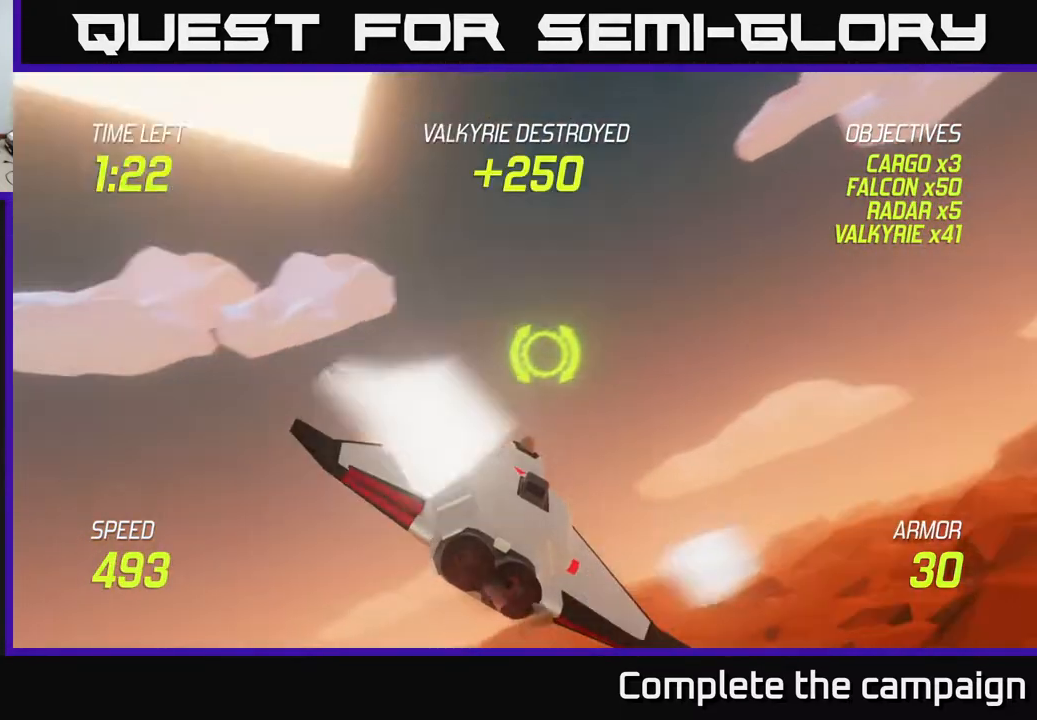
{"buttons": ["L2"], "left_stick": "right", "events": []}
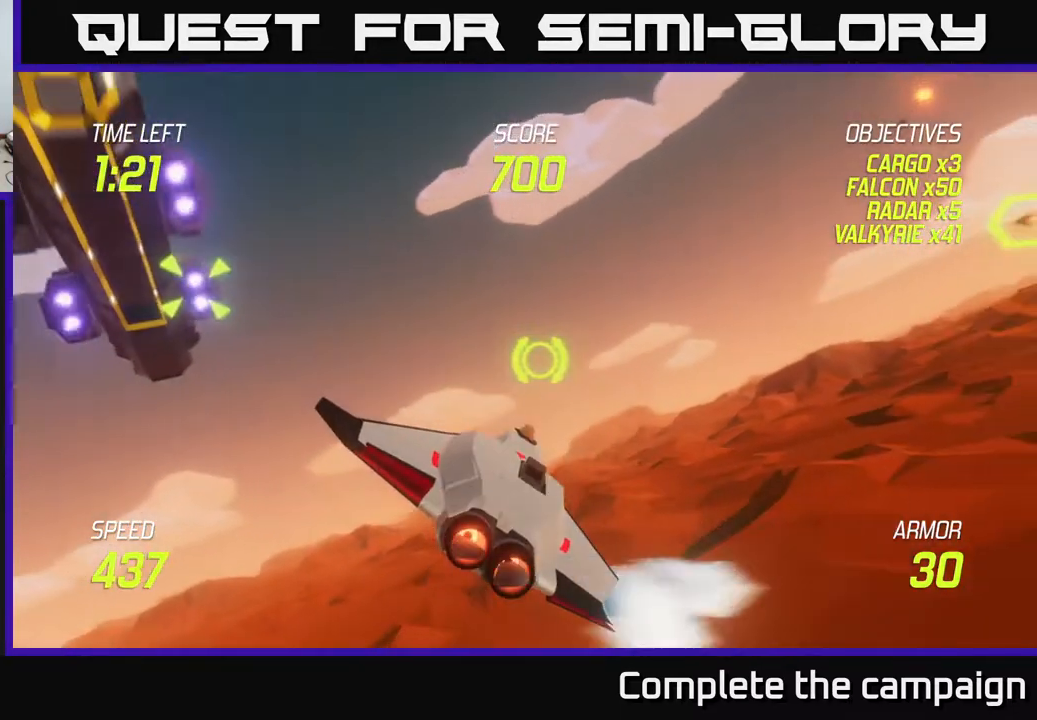
{"buttons": ["L2"], "left_stick": "right", "events": []}
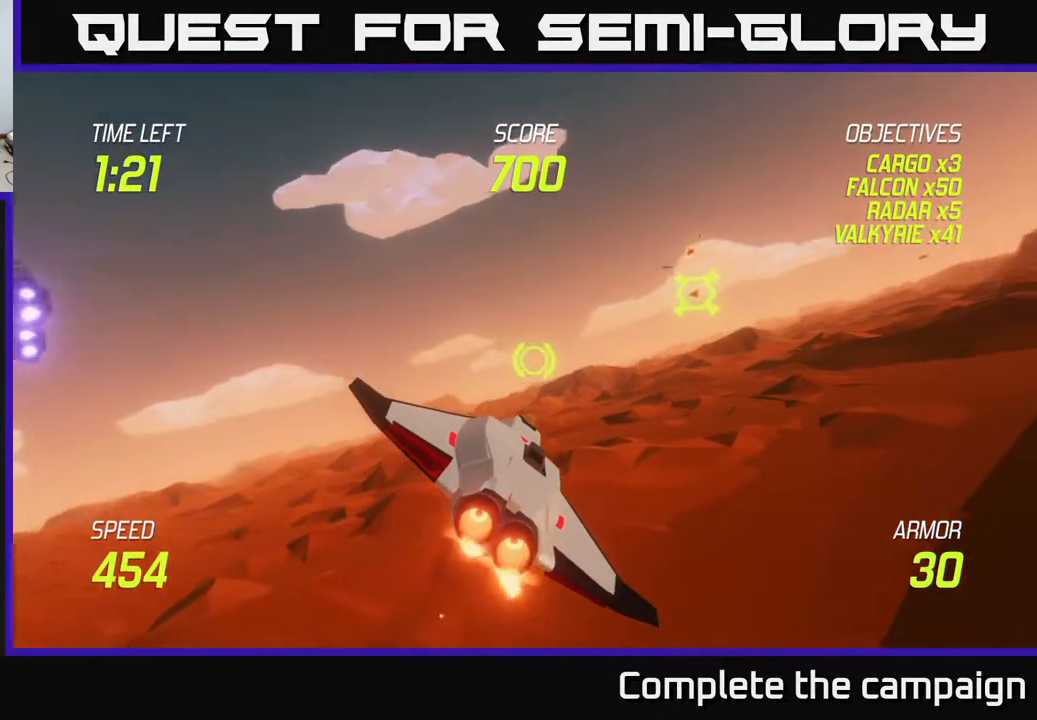
{"buttons": [], "left_stick": "left", "events": [[83, "left_stick", "up-right"], [317, "L2", "up"], [317, "left_stick", "left"], [350, "R2", "down"], [467, "R2", "up"]]}
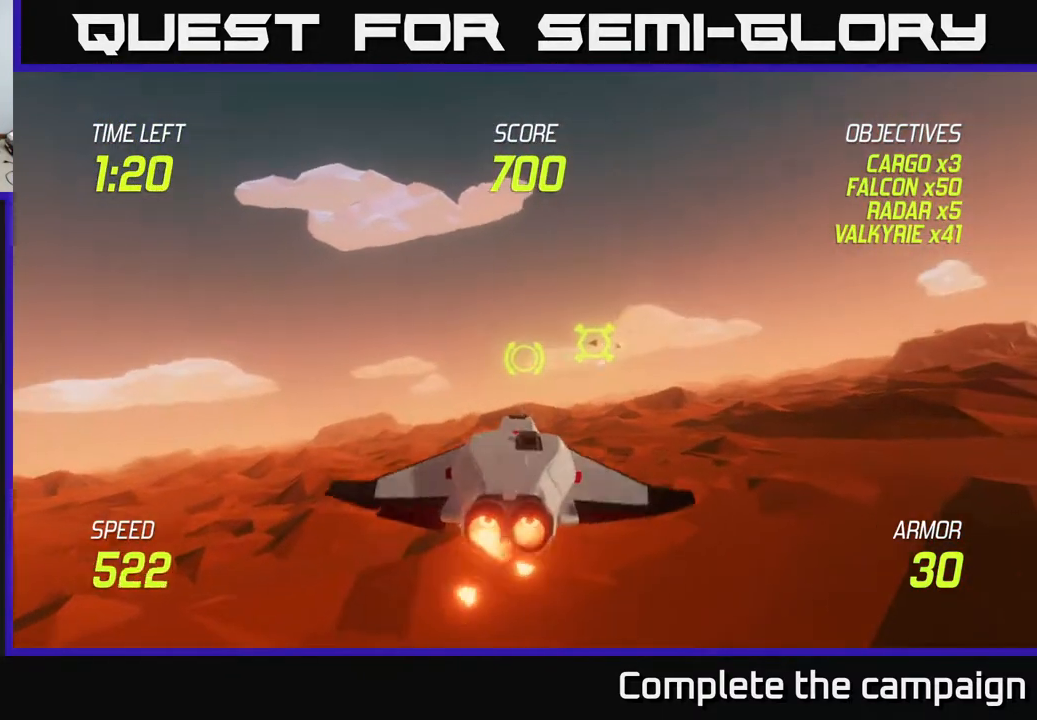
{"buttons": [], "left_stick": "center", "events": [[67, "R2", "down"], [183, "left_stick", "center"], [233, "R2", "up"], [233, "left_stick", "right"], [383, "left_stick", "center"]]}
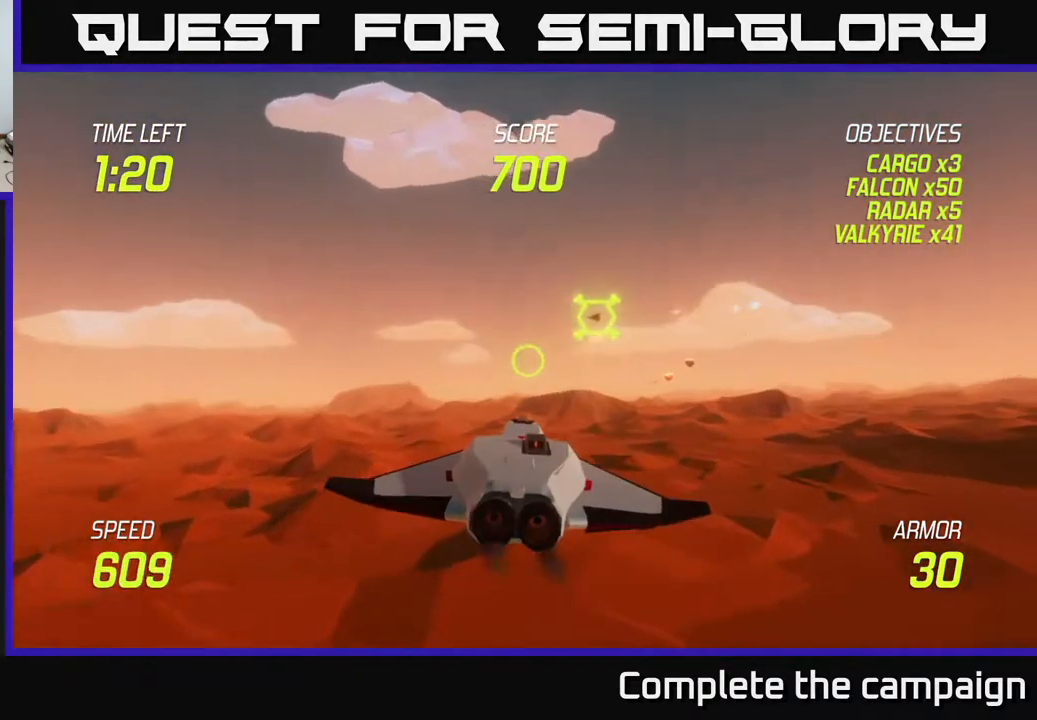
{"buttons": [], "left_stick": "left", "events": [[467, "left_stick", "left"]]}
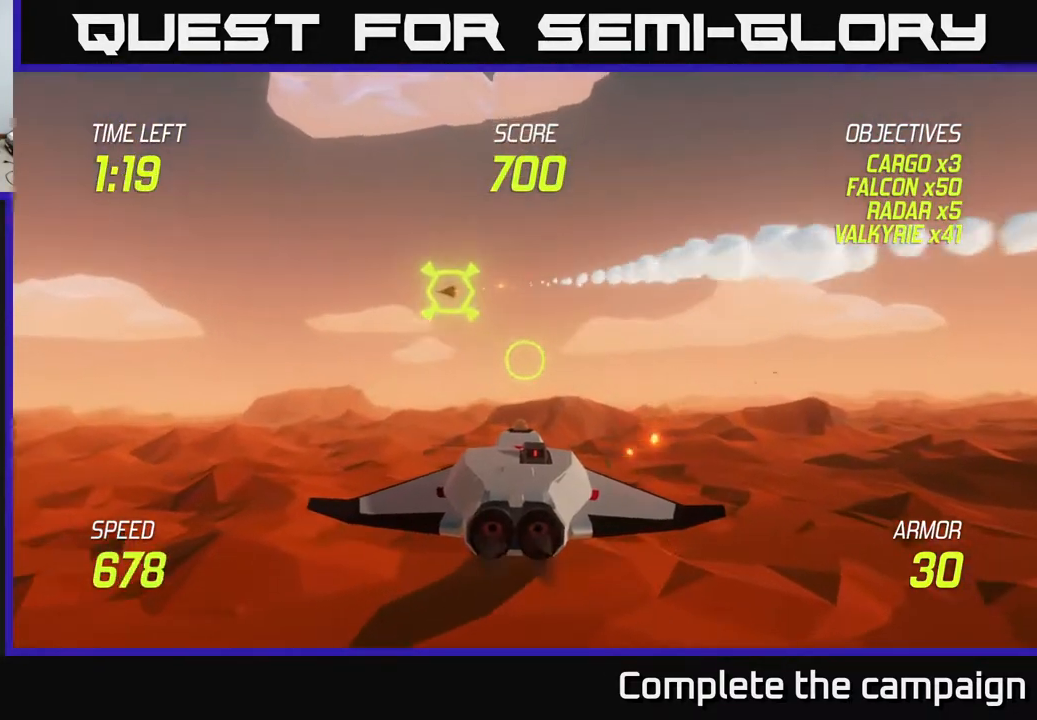
{"buttons": [], "left_stick": "right", "events": [[467, "left_stick", "right"]]}
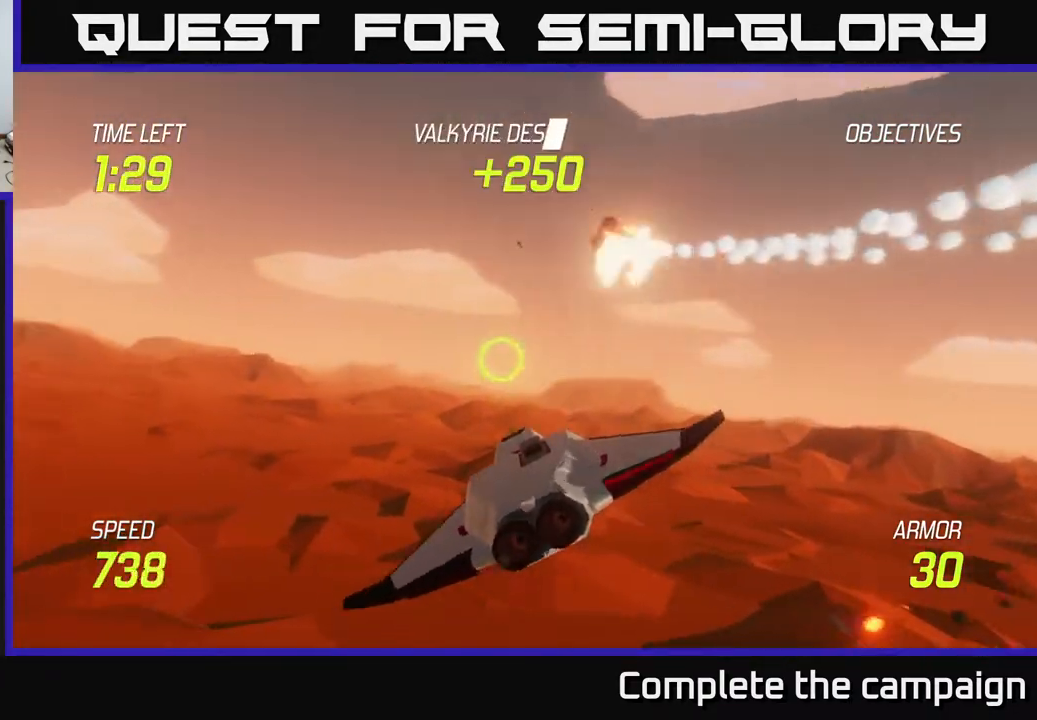
{"buttons": [], "left_stick": "left", "events": [[150, "left_stick", "center"], [250, "left_stick", "left"]]}
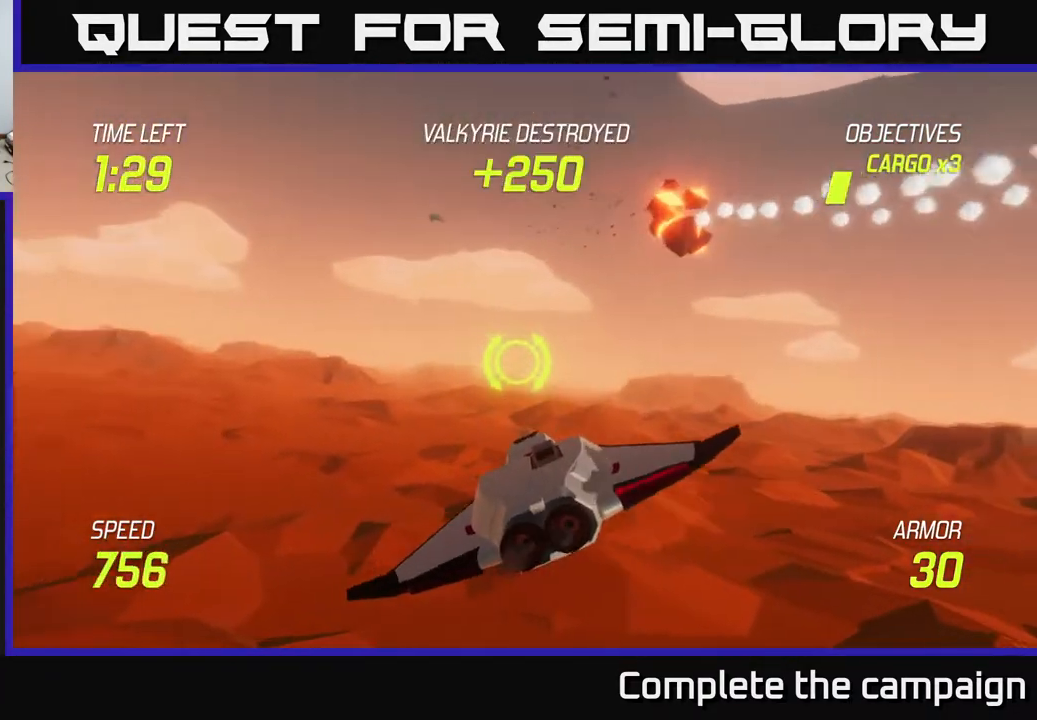
{"buttons": [], "left_stick": "left", "events": []}
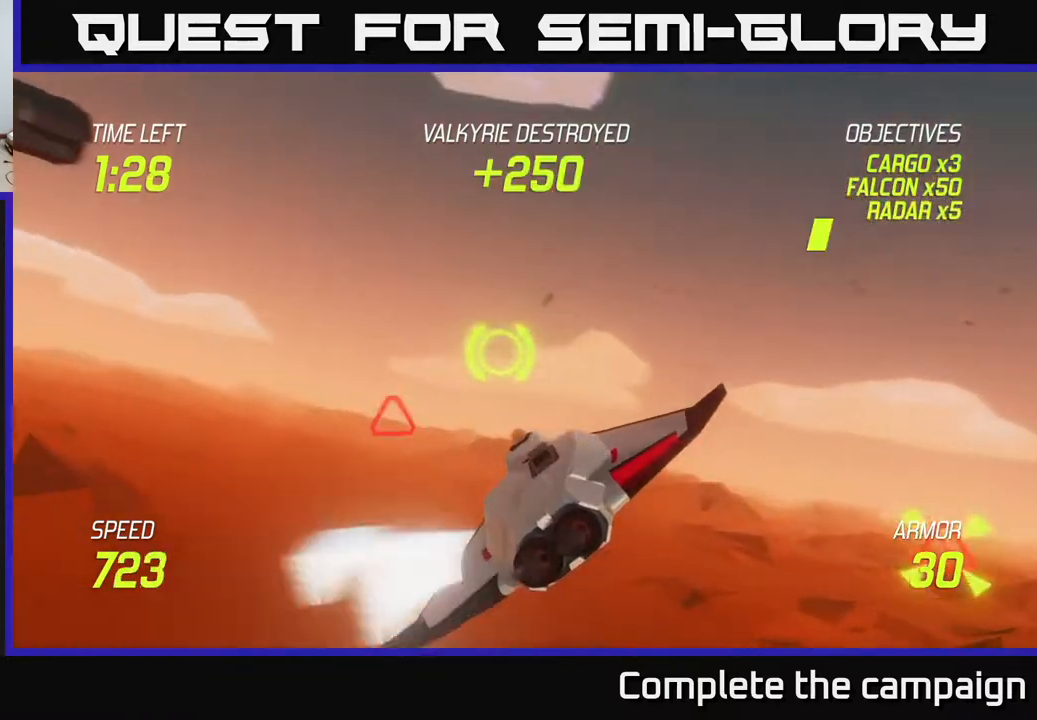
{"buttons": ["R2"], "left_stick": "down-right", "events": [[167, "left_stick", "up"], [217, "left_stick", "right"], [350, "left_stick", "down-right"], [500, "R2", "down"]]}
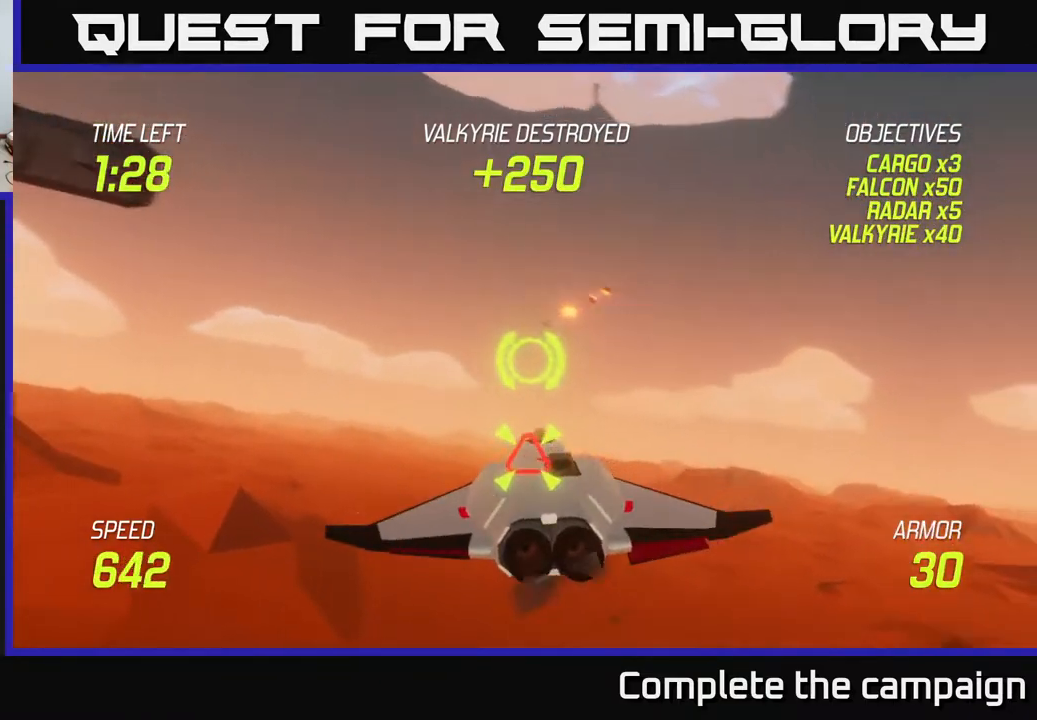
{"buttons": [], "left_stick": "up-right", "events": [[33, "left_stick", "down-left"], [83, "R2", "up"], [133, "left_stick", "left"], [400, "left_stick", "center"], [467, "left_stick", "up-right"]]}
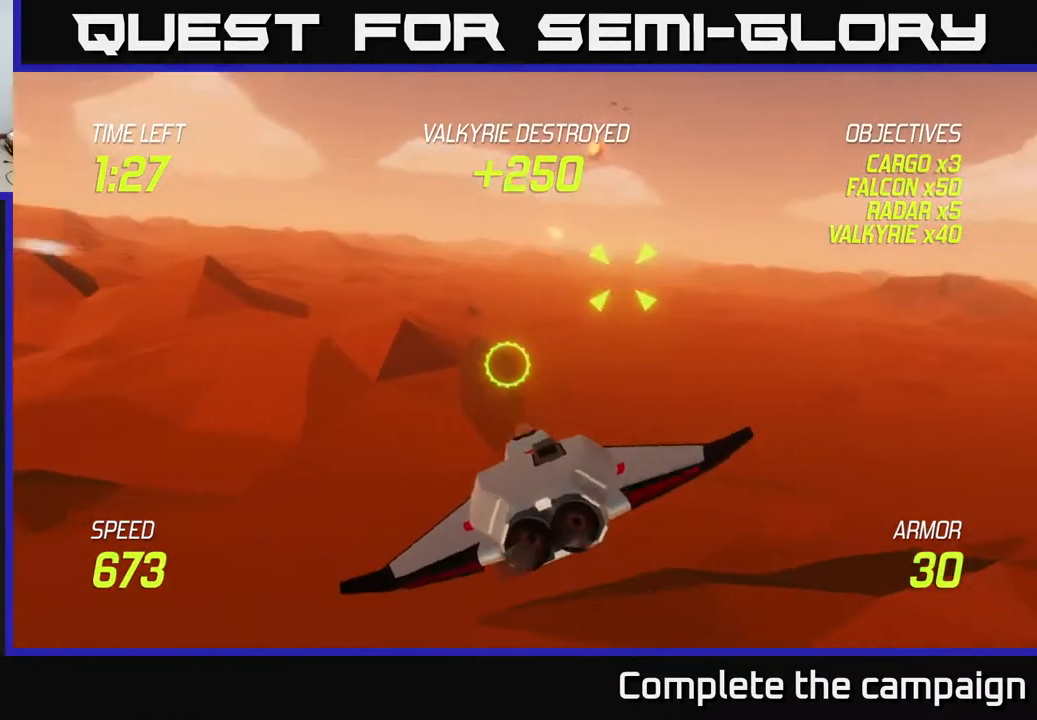
{"buttons": [], "left_stick": "center", "events": [[483, "left_stick", "center"]]}
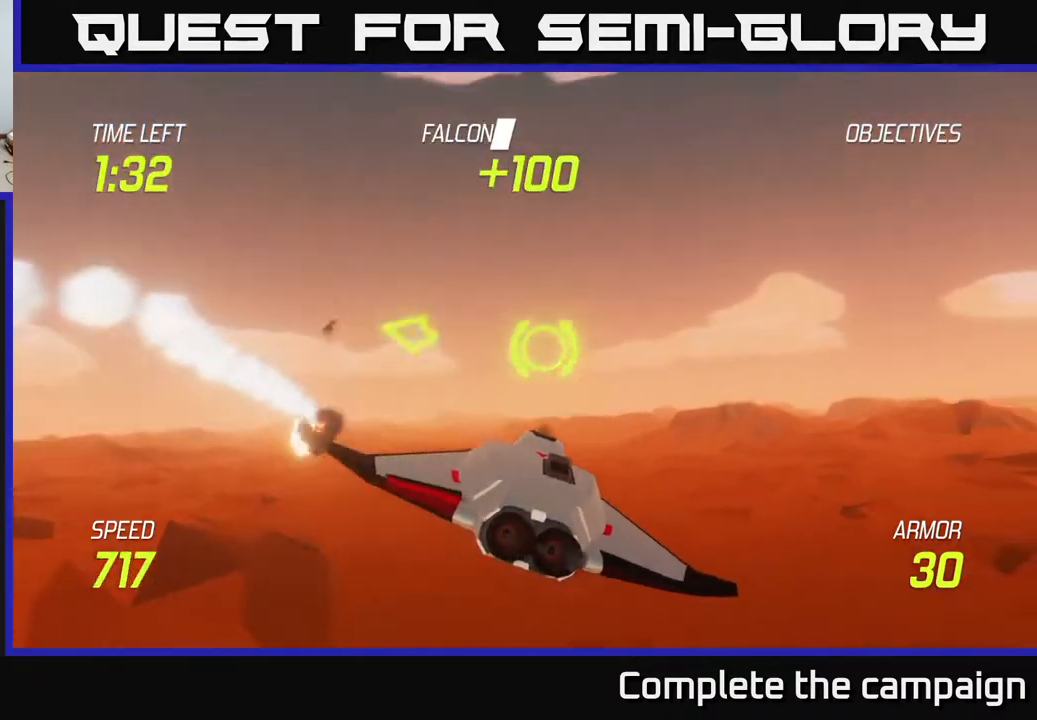
{"buttons": ["L2"], "left_stick": "right", "events": [[217, "left_stick", "right"], [433, "L2", "down"]]}
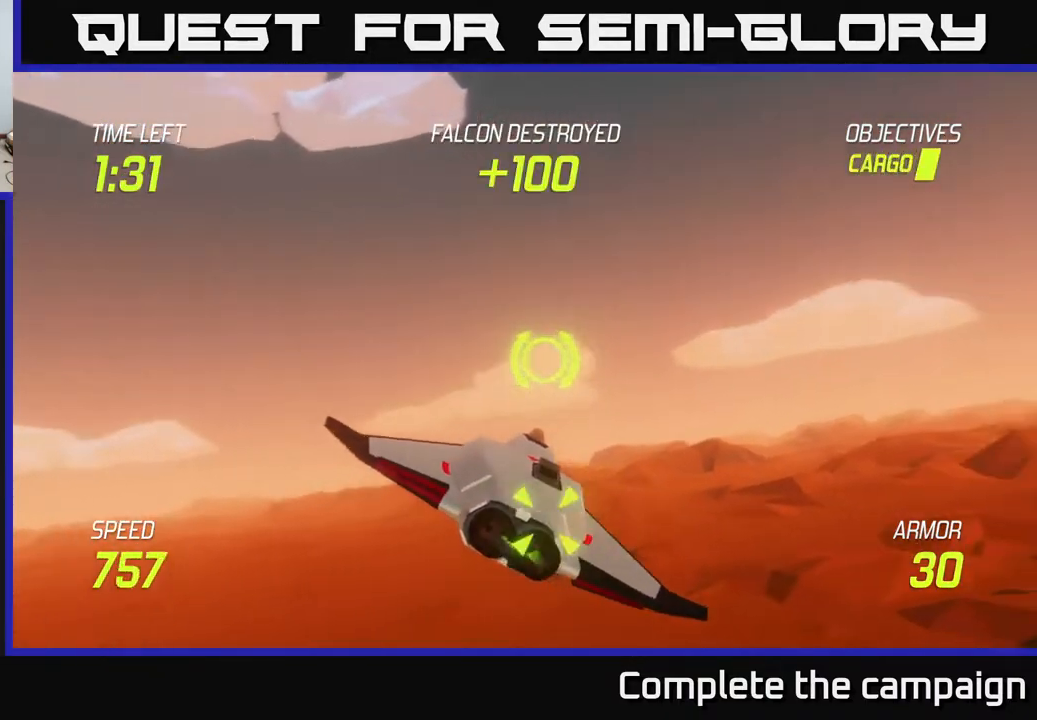
{"buttons": [], "left_stick": "left", "events": [[50, "L2", "up"], [67, "left_stick", "left"], [200, "left_stick", "down"], [283, "left_stick", "down-left"], [400, "left_stick", "left"]]}
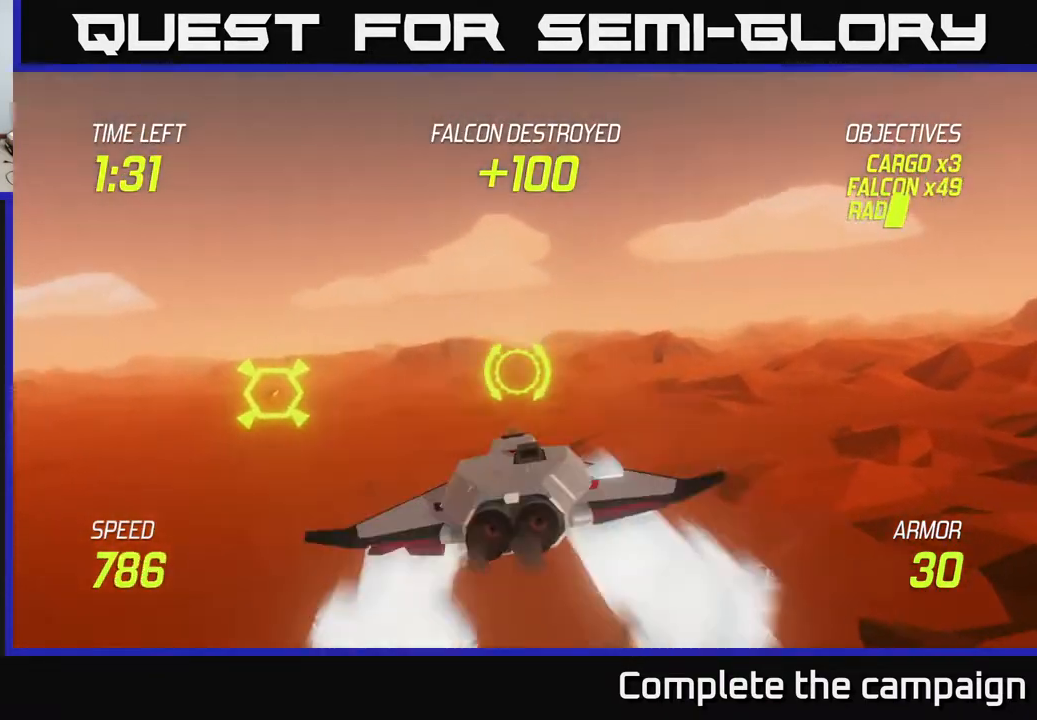
{"buttons": ["R2"], "left_stick": "center", "events": [[333, "R2", "down"], [333, "left_stick", "up"], [400, "left_stick", "center"], [417, "R2", "up"], [500, "R2", "down"]]}
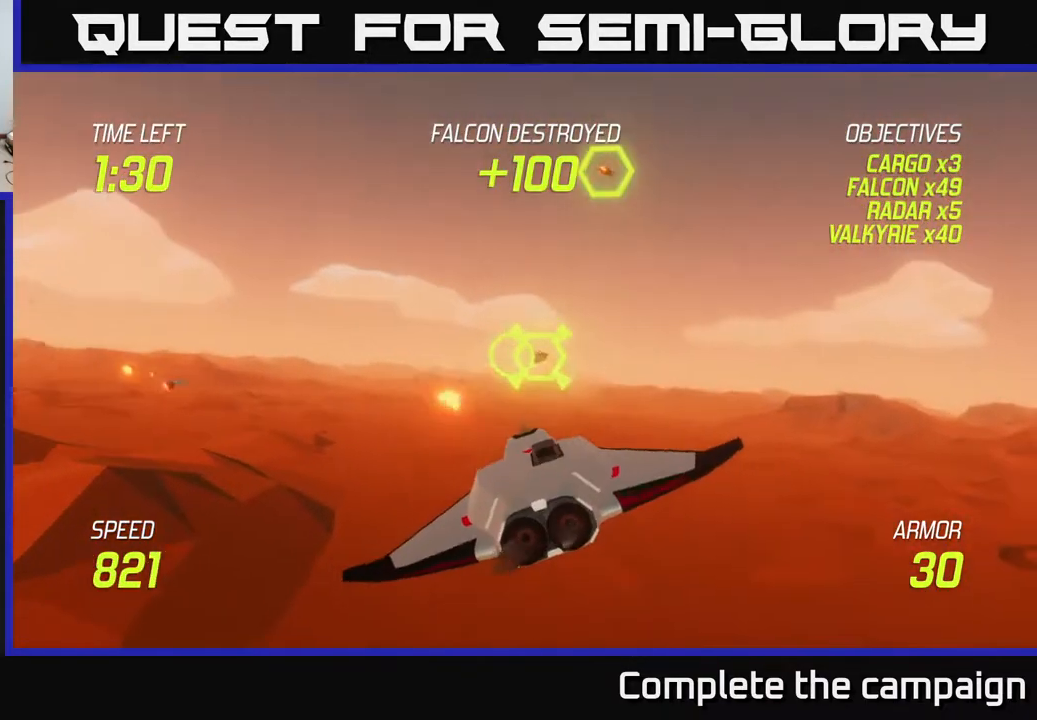
{"buttons": [], "left_stick": "up", "events": [[100, "left_stick", "up-left"], [150, "left_stick", "up"], [167, "R2", "up"], [300, "left_stick", "center"], [450, "left_stick", "up"]]}
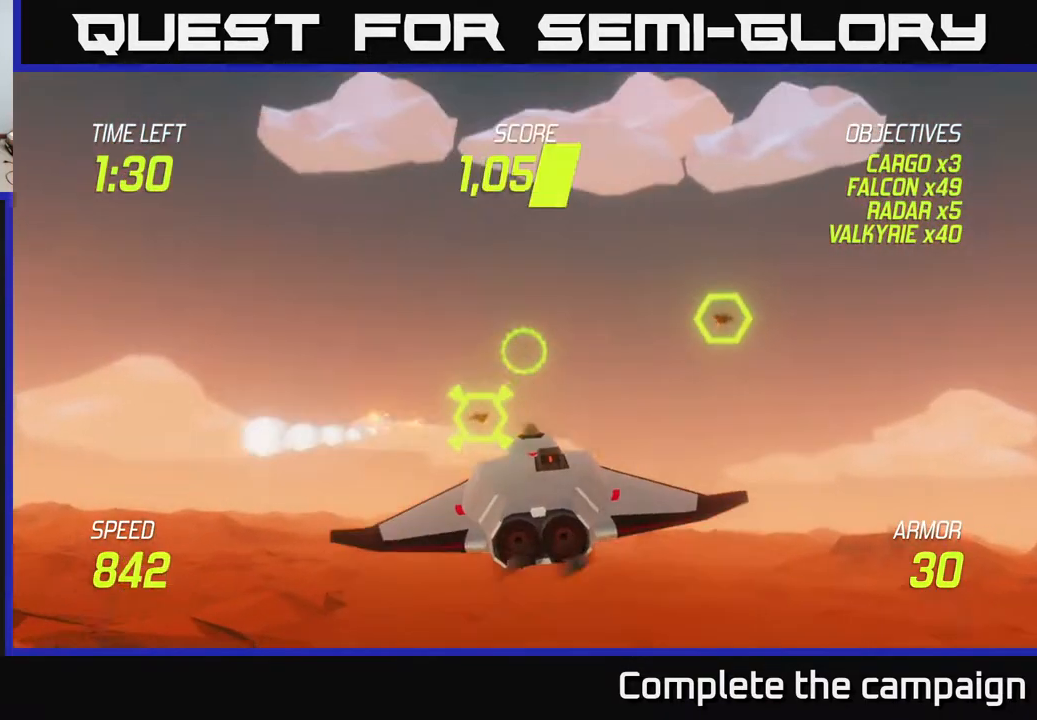
{"buttons": [], "left_stick": "right", "events": [[17, "left_stick", "up-right"], [117, "left_stick", "right"]]}
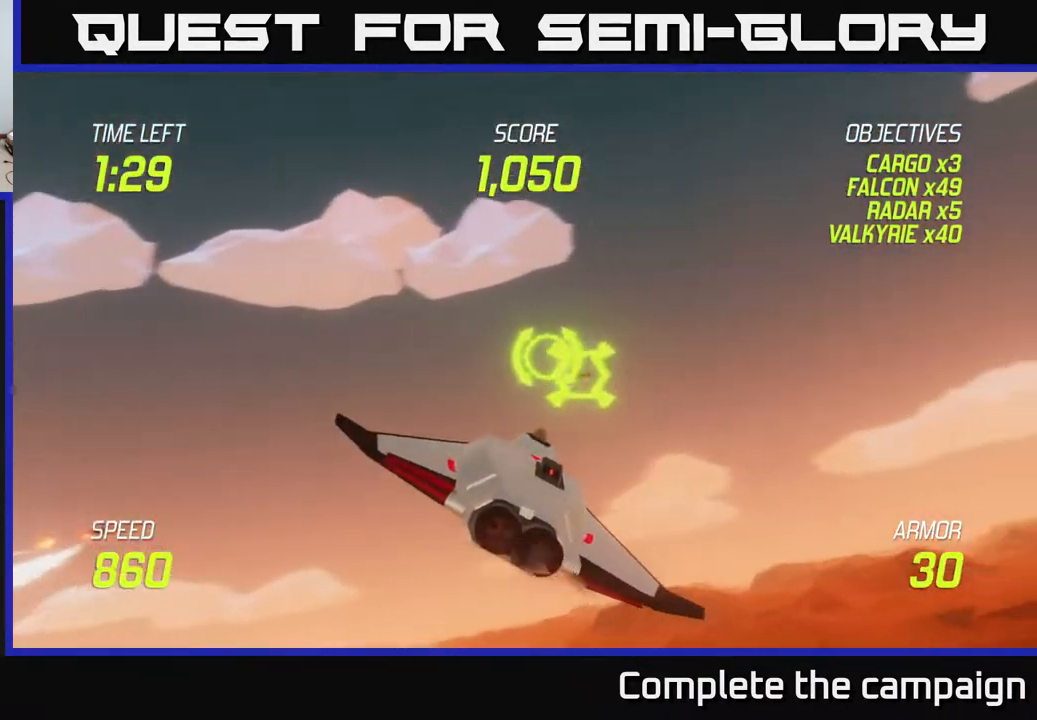
{"buttons": ["R2"], "left_stick": "center", "events": [[83, "left_stick", "center"], [133, "R2", "down"], [150, "left_stick", "left"], [250, "R2", "up"], [250, "left_stick", "center"], [317, "left_stick", "right"], [417, "left_stick", "center"], [433, "R2", "down"]]}
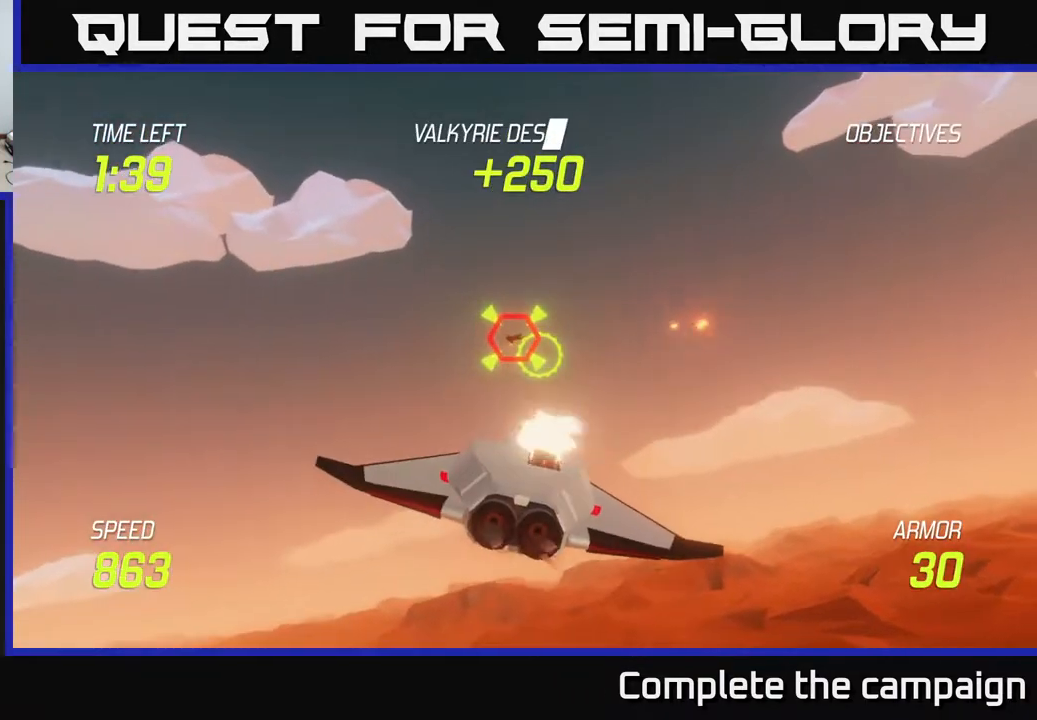
{"buttons": [], "left_stick": "up-right", "events": [[67, "left_stick", "right"], [83, "R2", "up"], [383, "left_stick", "up-right"]]}
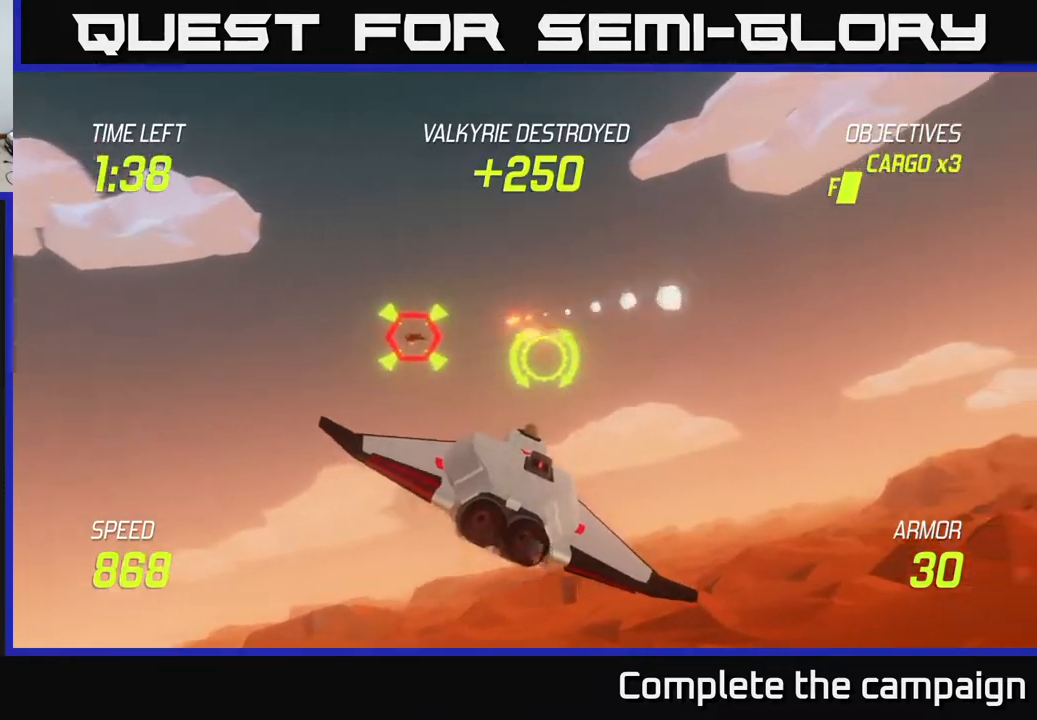
{"buttons": [], "left_stick": "right", "events": [[267, "left_stick", "center"], [367, "left_stick", "right"]]}
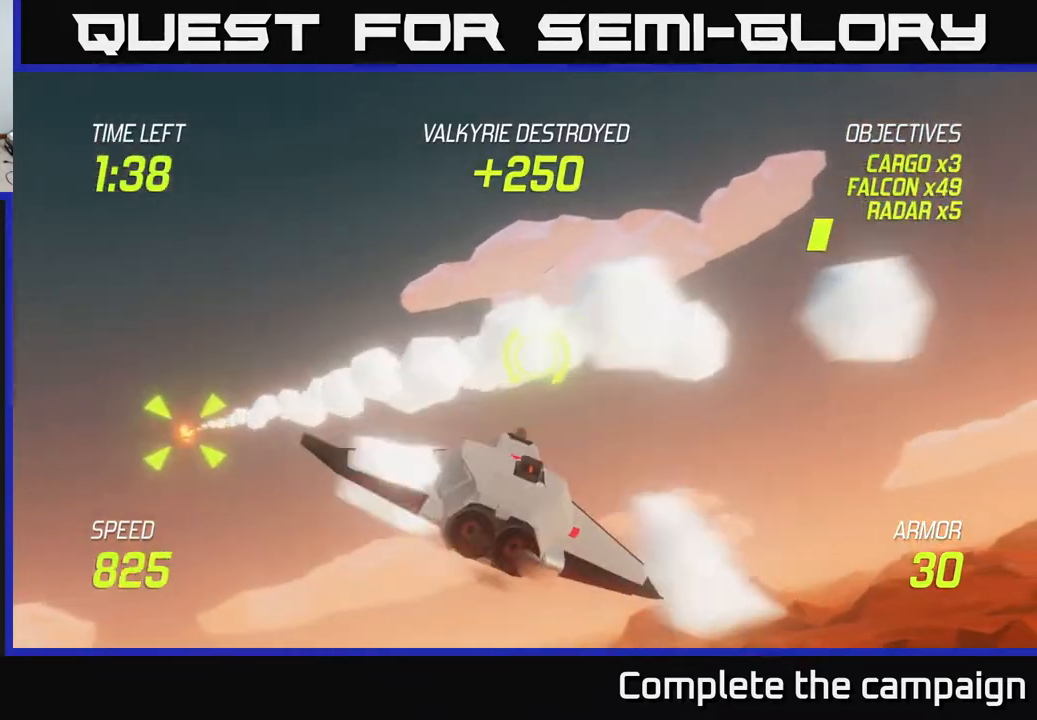
{"buttons": ["L2"], "left_stick": "right", "events": [[217, "left_stick", "down-right"], [367, "left_stick", "right"], [500, "L2", "down"]]}
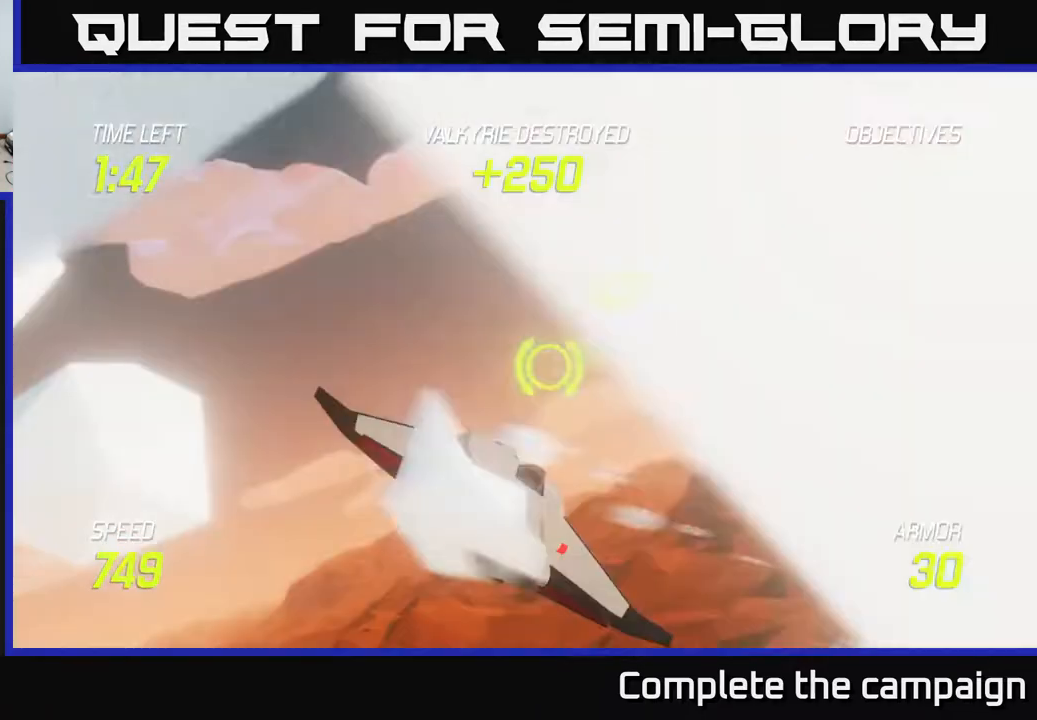
{"buttons": [], "left_stick": "up-right", "events": [[200, "L2", "up"], [300, "left_stick", "up-right"]]}
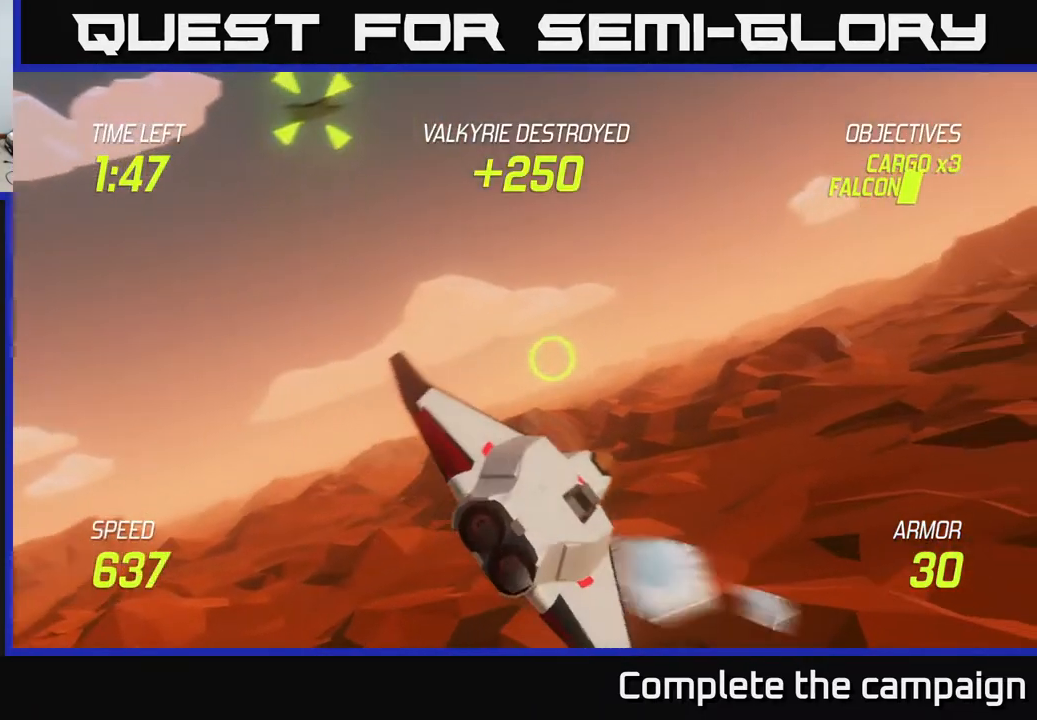
{"buttons": [], "left_stick": "left", "events": [[33, "left_stick", "up"], [200, "left_stick", "left"]]}
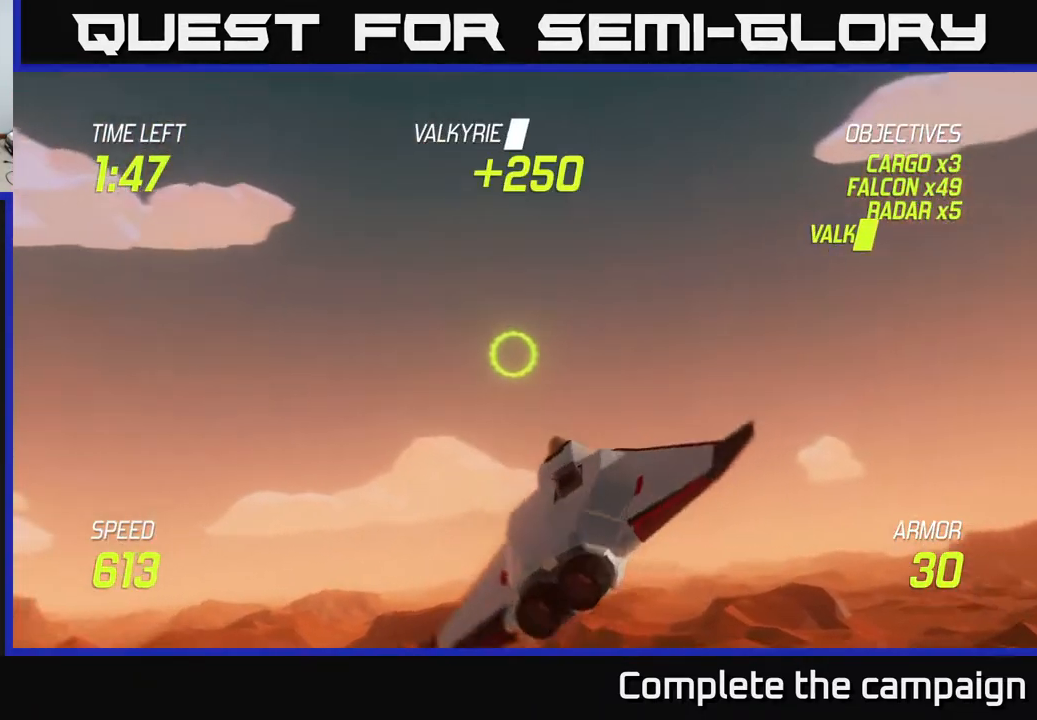
{"buttons": [], "left_stick": "left", "events": []}
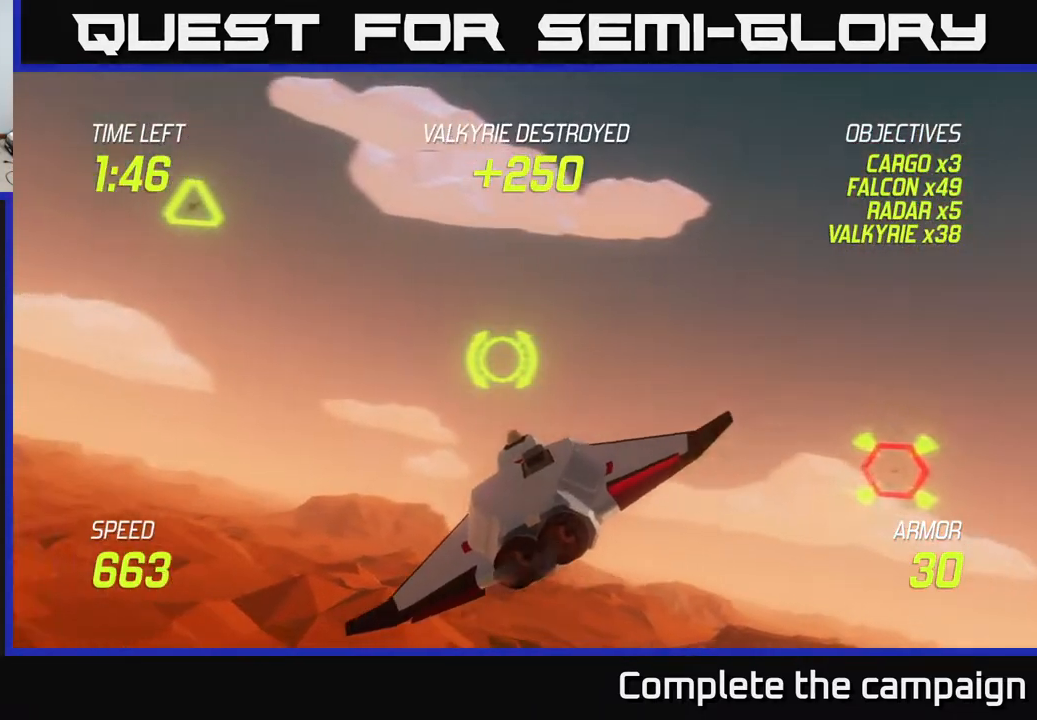
{"buttons": [], "left_stick": "up-left", "events": [[117, "left_stick", "up-left"]]}
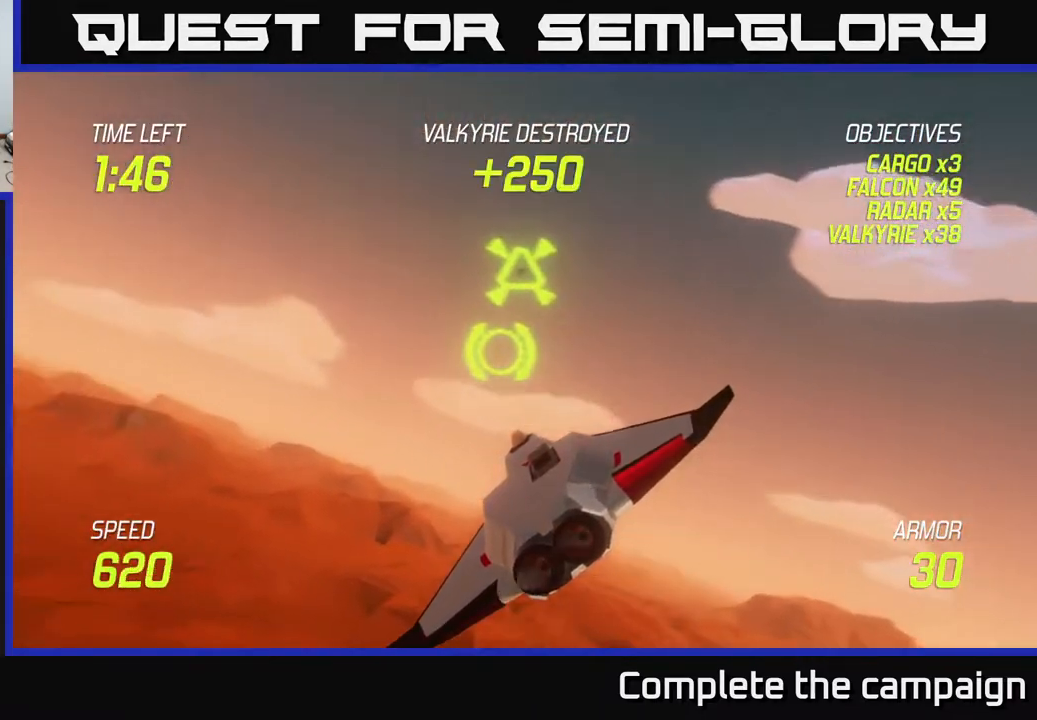
{"buttons": [], "left_stick": "down-right", "events": [[17, "R2", "down"], [50, "left_stick", "right"], [83, "R2", "up"], [167, "left_stick", "down-right"], [233, "L2", "down"], [367, "L2", "up"]]}
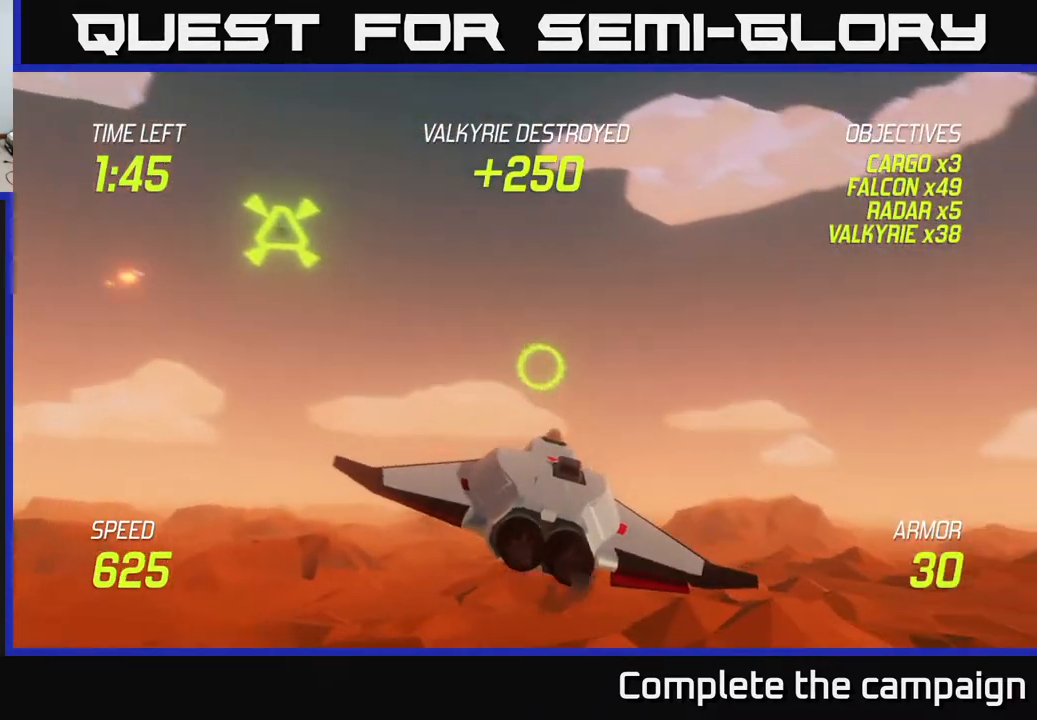
{"buttons": [], "left_stick": "up-right", "events": [[33, "left_stick", "right"], [417, "left_stick", "up-right"]]}